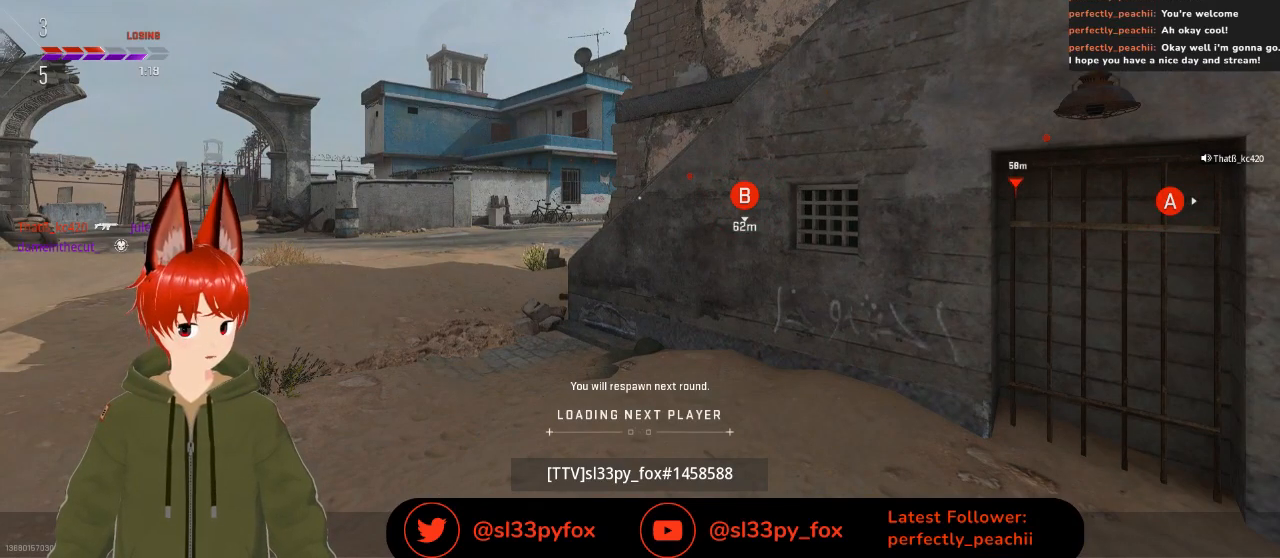
Gameplay with a controller (Xbox layout); each line is a JSON object with the inputs held at the frame after it. "events" lists button and stick changes between this image and that frame as [ms after this image, input, new state], when the widget could be followed in between.
{"buttons": [], "left_stick": "center", "right_stick": "center", "events": []}
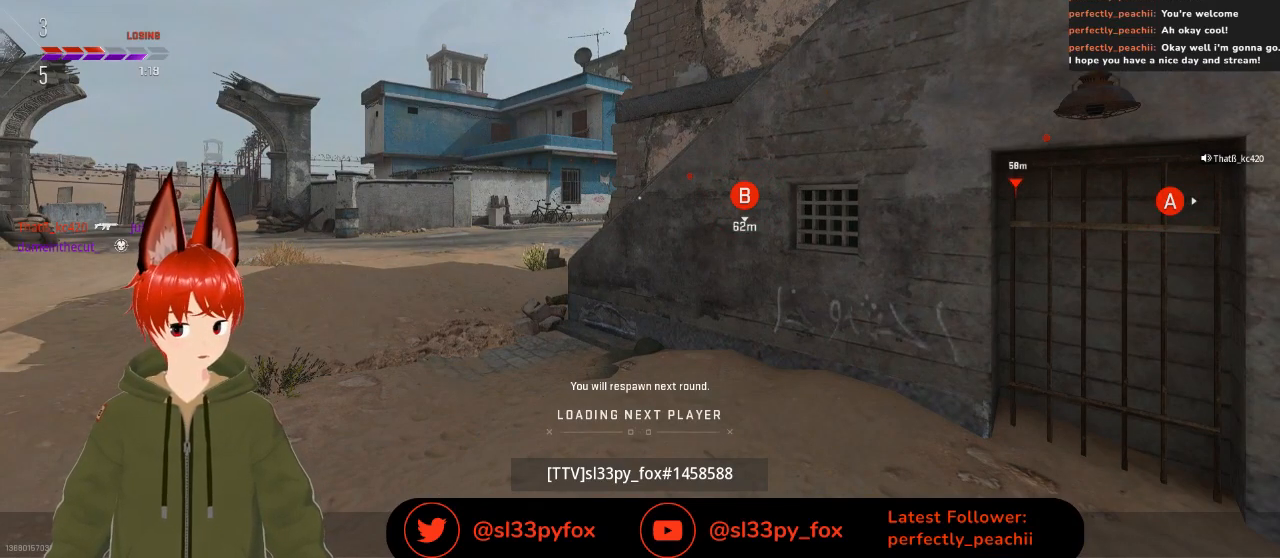
{"buttons": [], "left_stick": "center", "right_stick": "center", "events": []}
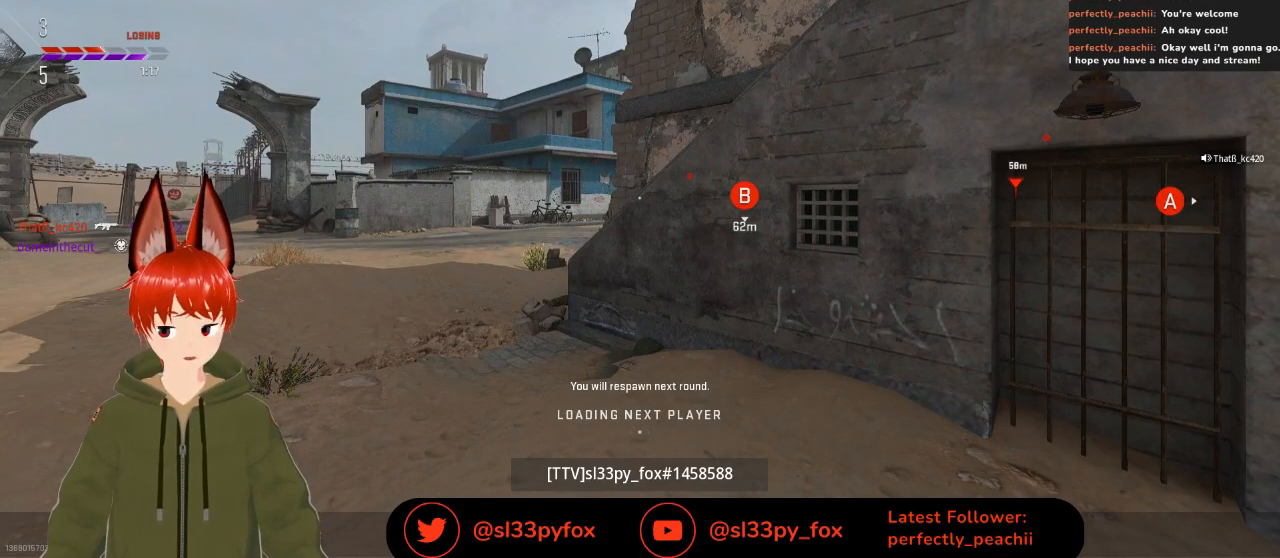
{"buttons": [], "left_stick": "center", "right_stick": "center", "events": []}
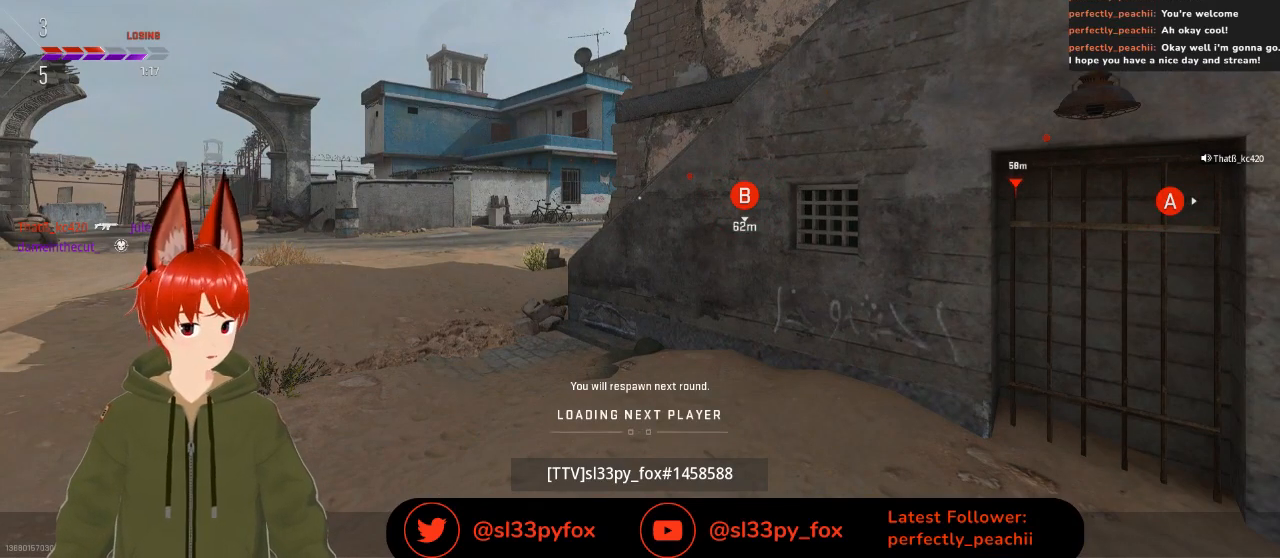
{"buttons": [], "left_stick": "center", "right_stick": "center", "events": []}
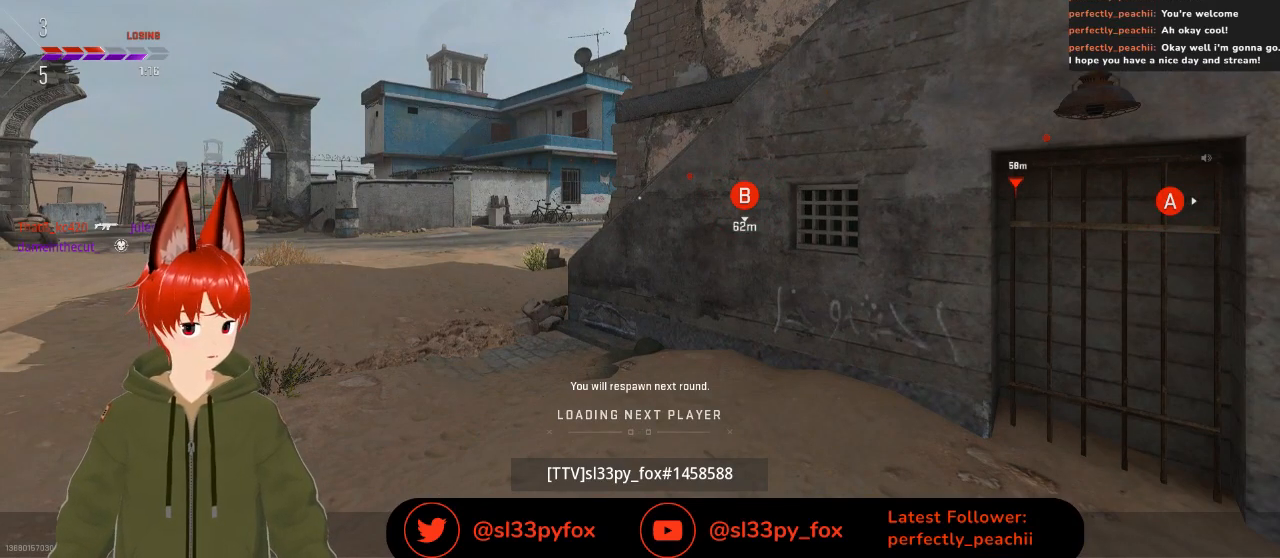
{"buttons": [], "left_stick": "center", "right_stick": "center", "events": []}
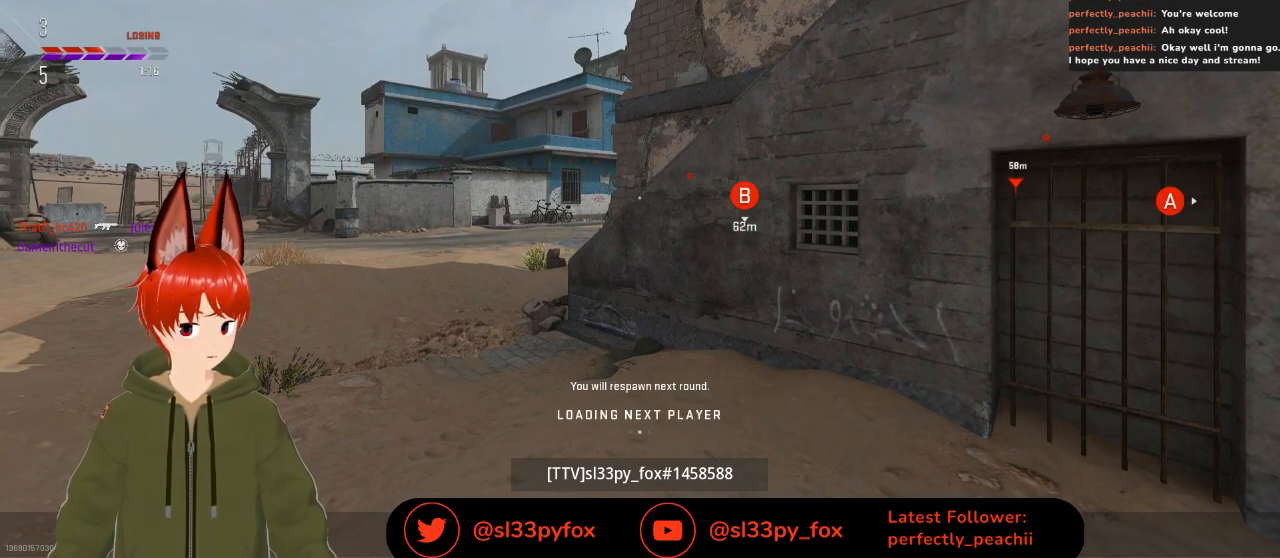
{"buttons": [], "left_stick": "center", "right_stick": "center", "events": []}
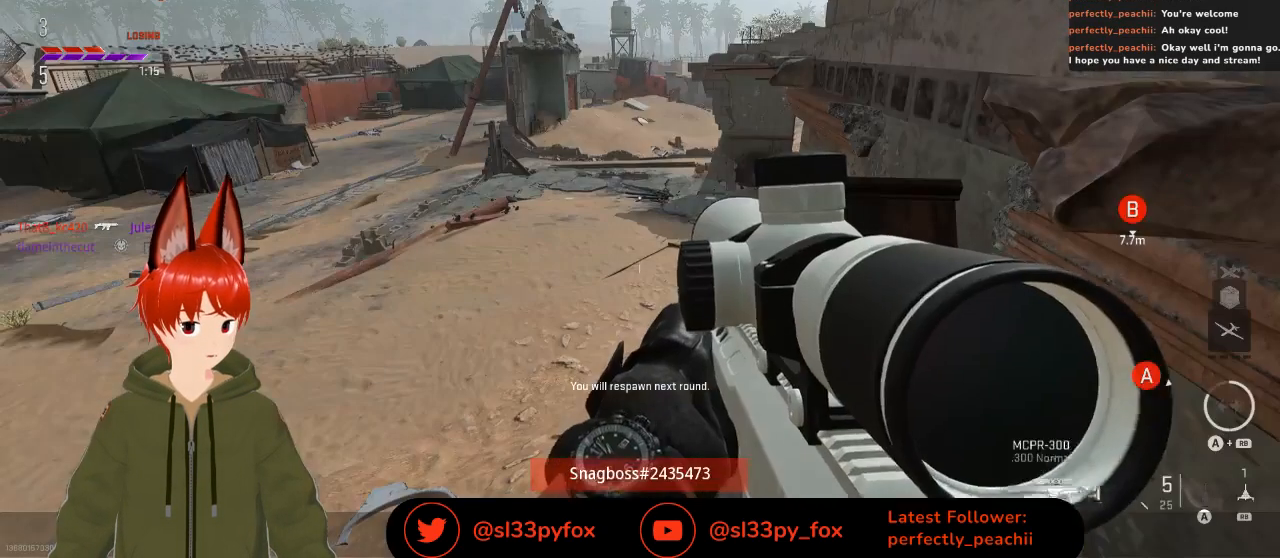
{"buttons": [], "left_stick": "center", "right_stick": "center", "events": []}
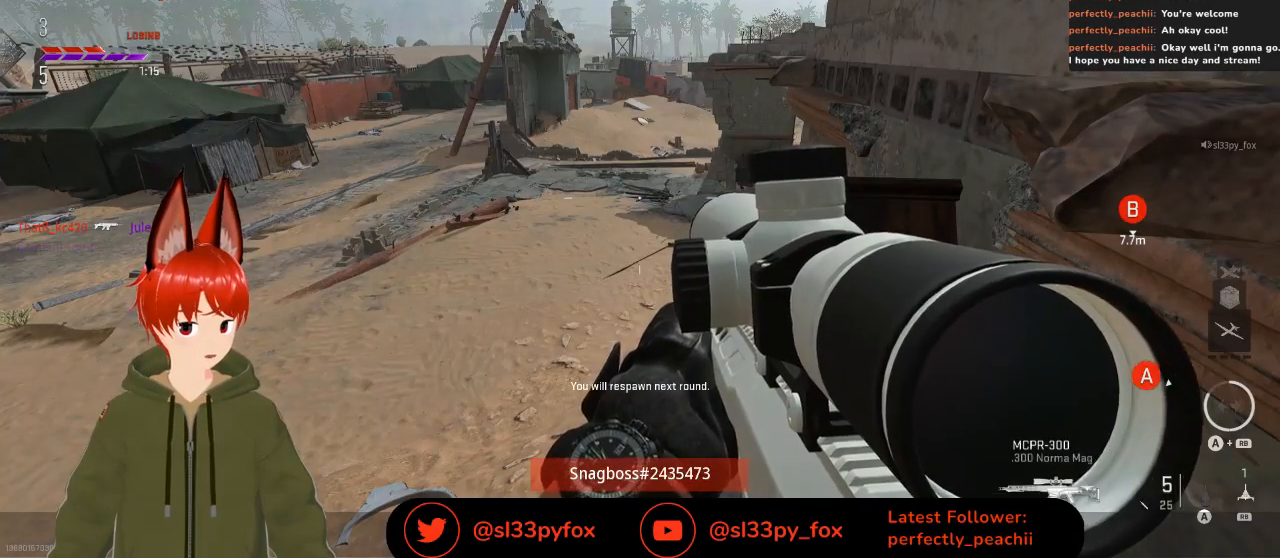
{"buttons": [], "left_stick": "center", "right_stick": "center", "events": []}
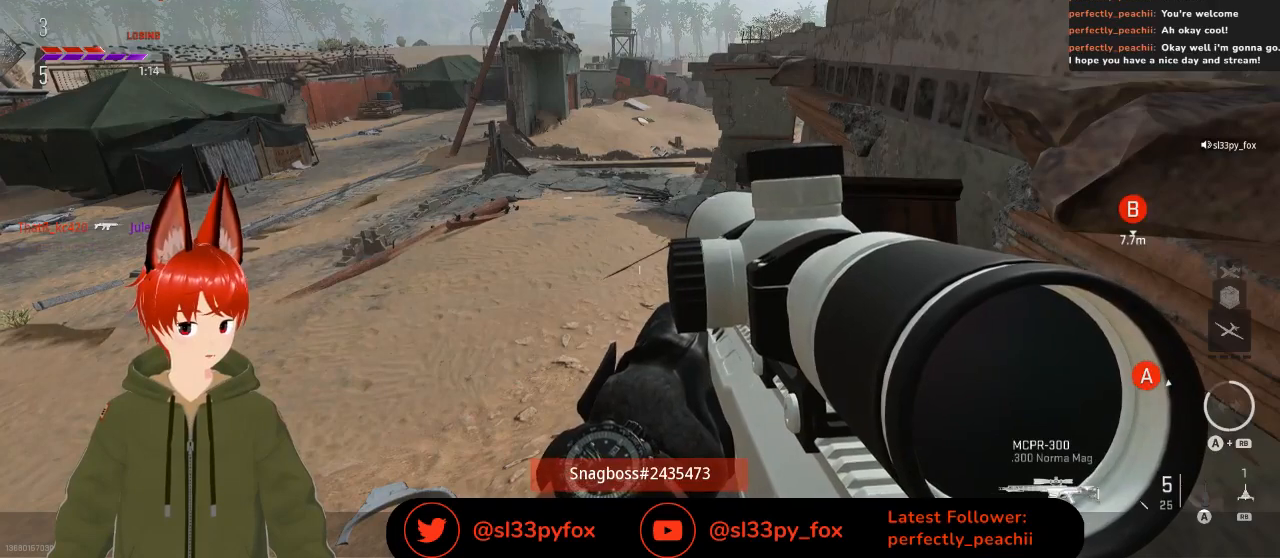
{"buttons": [], "left_stick": "center", "right_stick": "center", "events": [[133, "SELECT", "down"], [167, "SELECT", "up"]]}
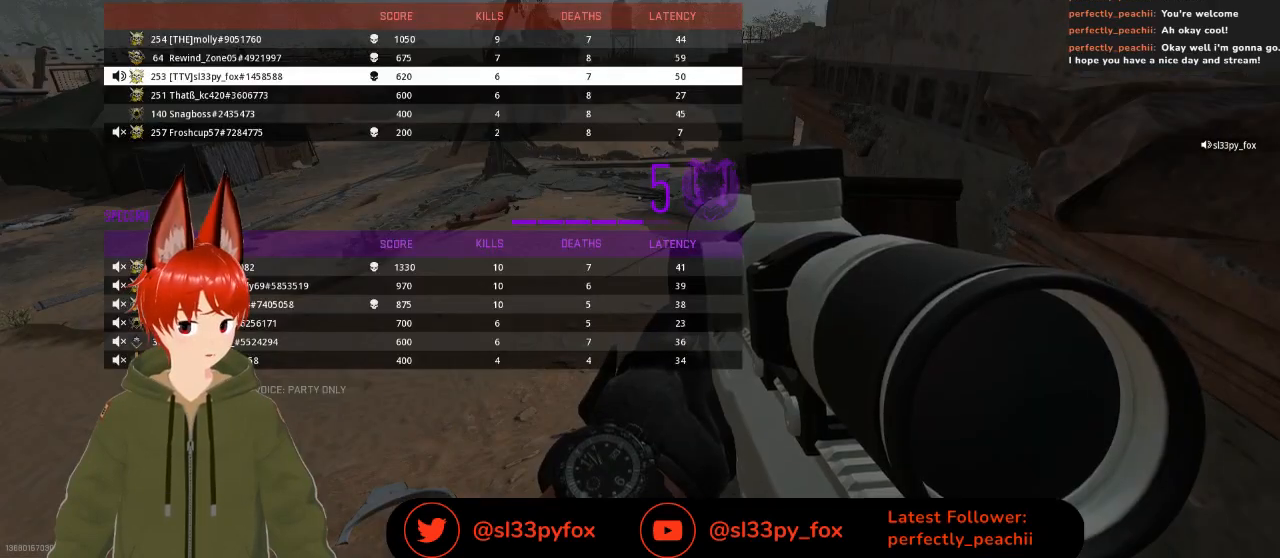
{"buttons": [], "left_stick": "center", "right_stick": "center", "events": [[200, "DPAD_UP", "down"], [333, "DPAD_UP", "up"], [367, "DPAD_UP", "down"], [467, "DPAD_UP", "up"]]}
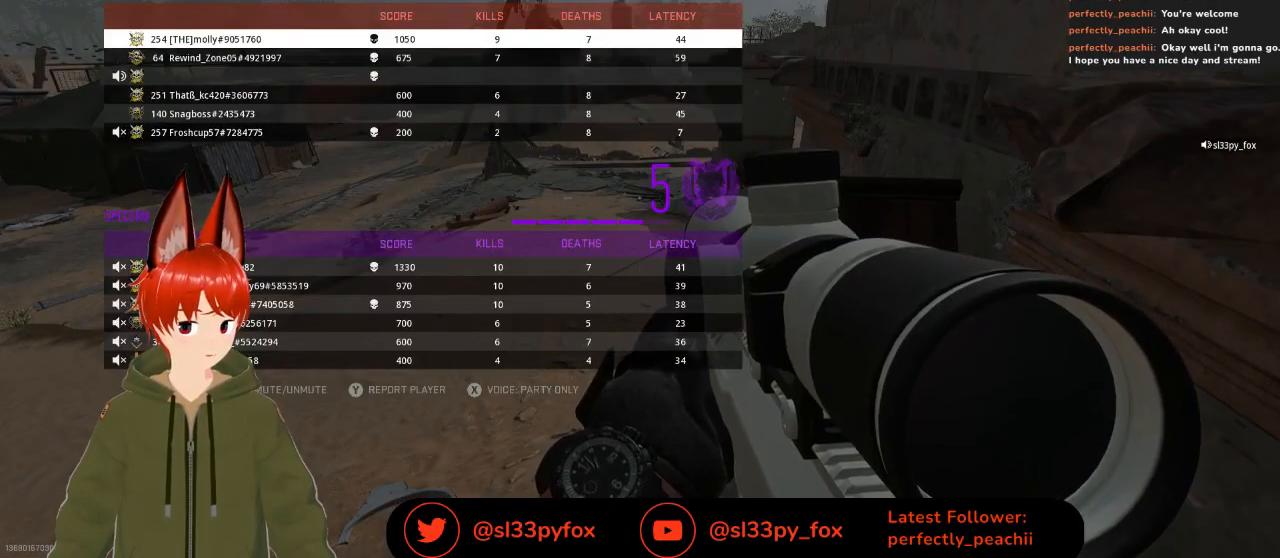
{"buttons": [], "left_stick": "center", "right_stick": "center", "events": [[167, "DPAD_DOWN", "down"], [200, "DPAD_DOWN", "up"], [300, "DPAD_DOWN", "down"], [400, "DPAD_DOWN", "up"], [433, "DPAD_DOWN", "down"], [500, "DPAD_DOWN", "up"]]}
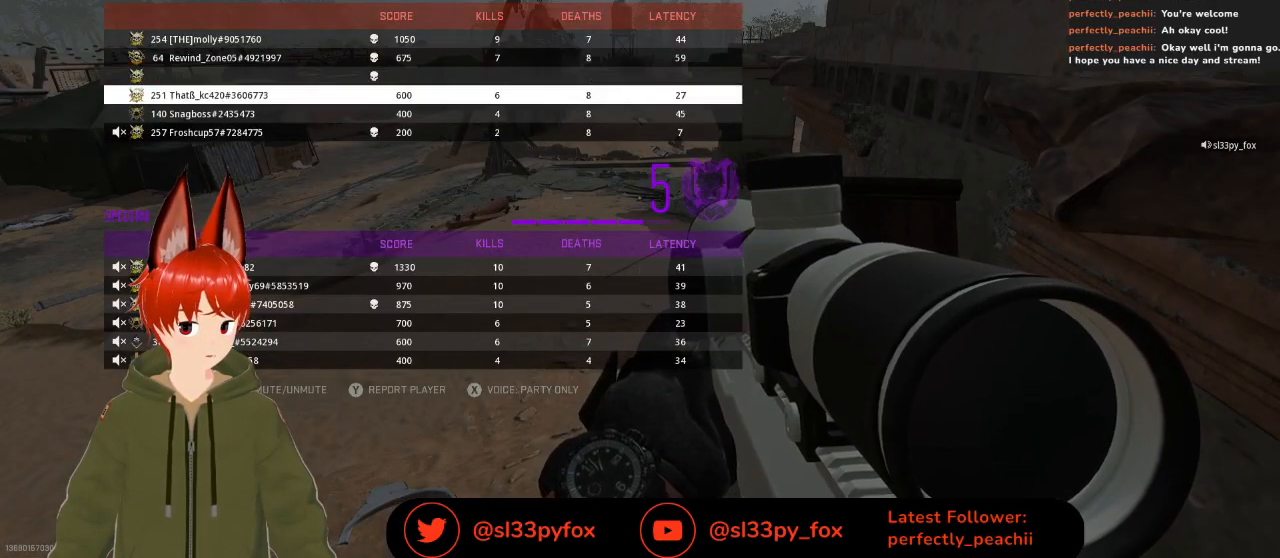
{"buttons": ["DPAD_DOWN"], "left_stick": "center", "right_stick": "center", "events": [[67, "DPAD_DOWN", "down"], [167, "DPAD_DOWN", "up"], [433, "DPAD_DOWN", "down"]]}
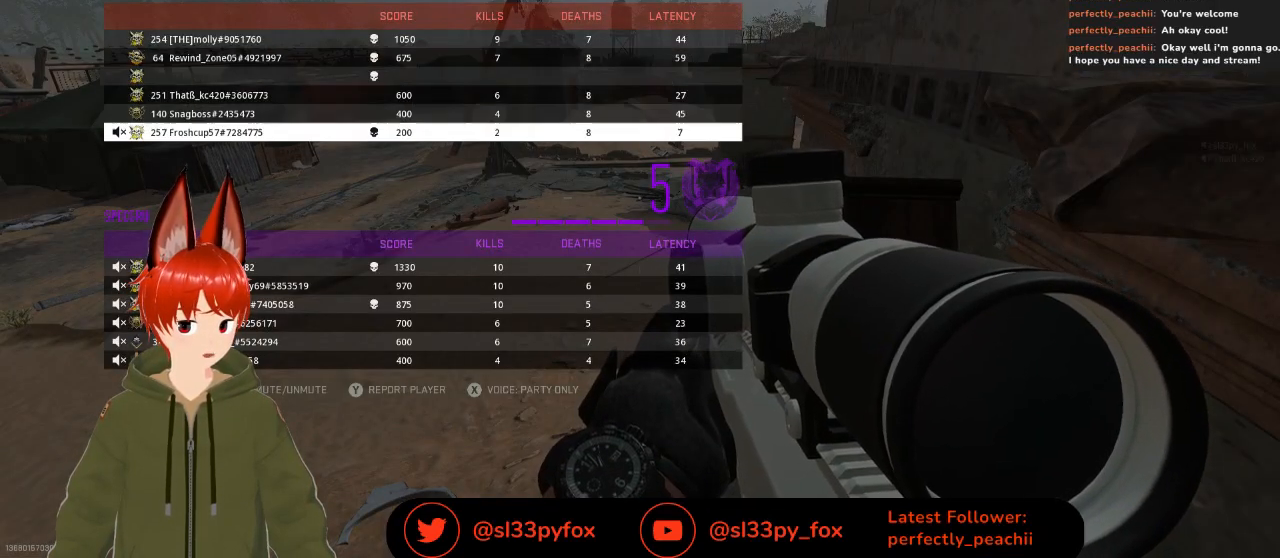
{"buttons": [], "left_stick": "center", "right_stick": "center", "events": [[33, "DPAD_DOWN", "up"], [200, "A", "down"], [267, "A", "up"]]}
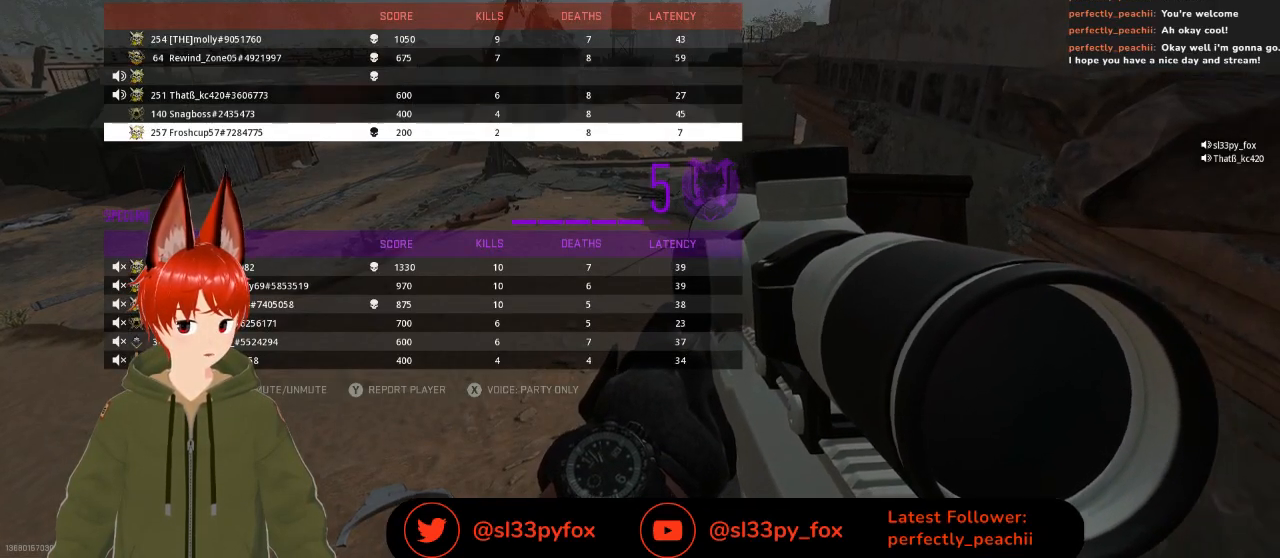
{"buttons": [], "left_stick": "center", "right_stick": "center", "events": [[300, "SELECT", "down"], [400, "SELECT", "up"]]}